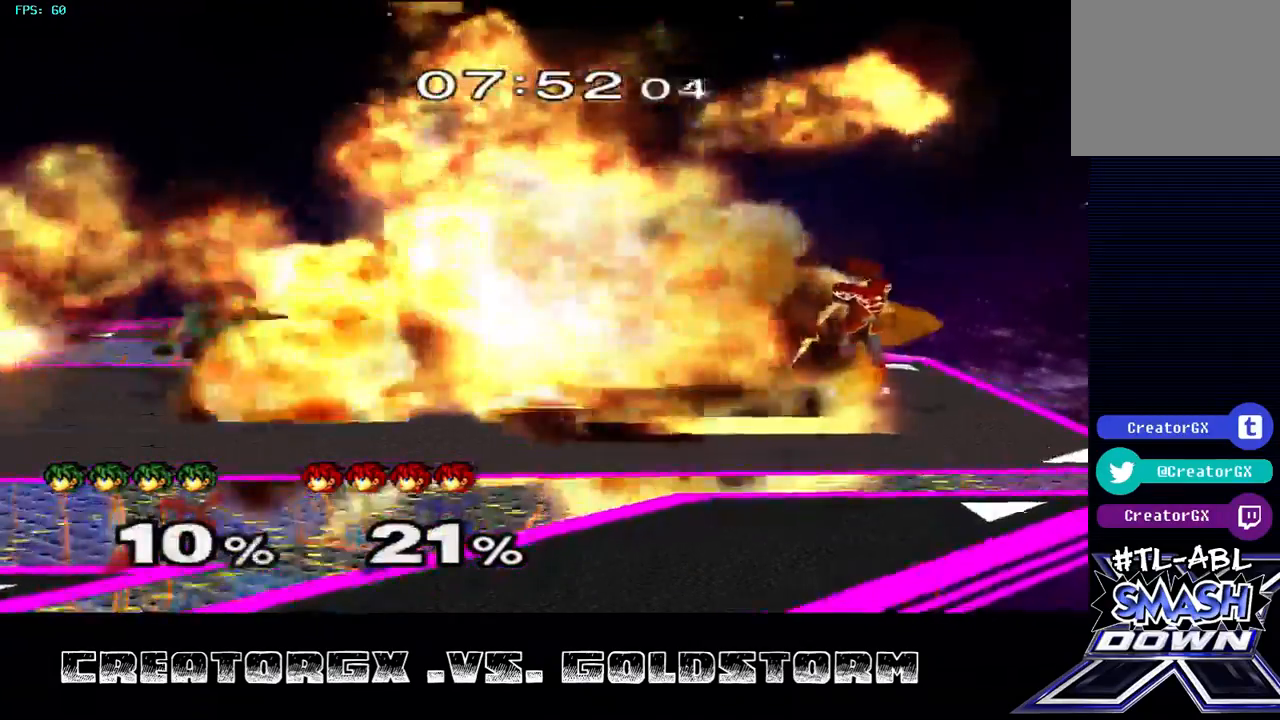
Gameplay with a controller (Nintendo layout); each line is a JSON object with the inputs held at the frame after it. "events" lists button and stick changes between this image and that frame as [ms after this image, input, new state], when the widget could be followed in between. Not read: L3 R3.
{"buttons": [], "left_stick": "center", "right_stick": "center", "events": [[236, "B", "up"]]}
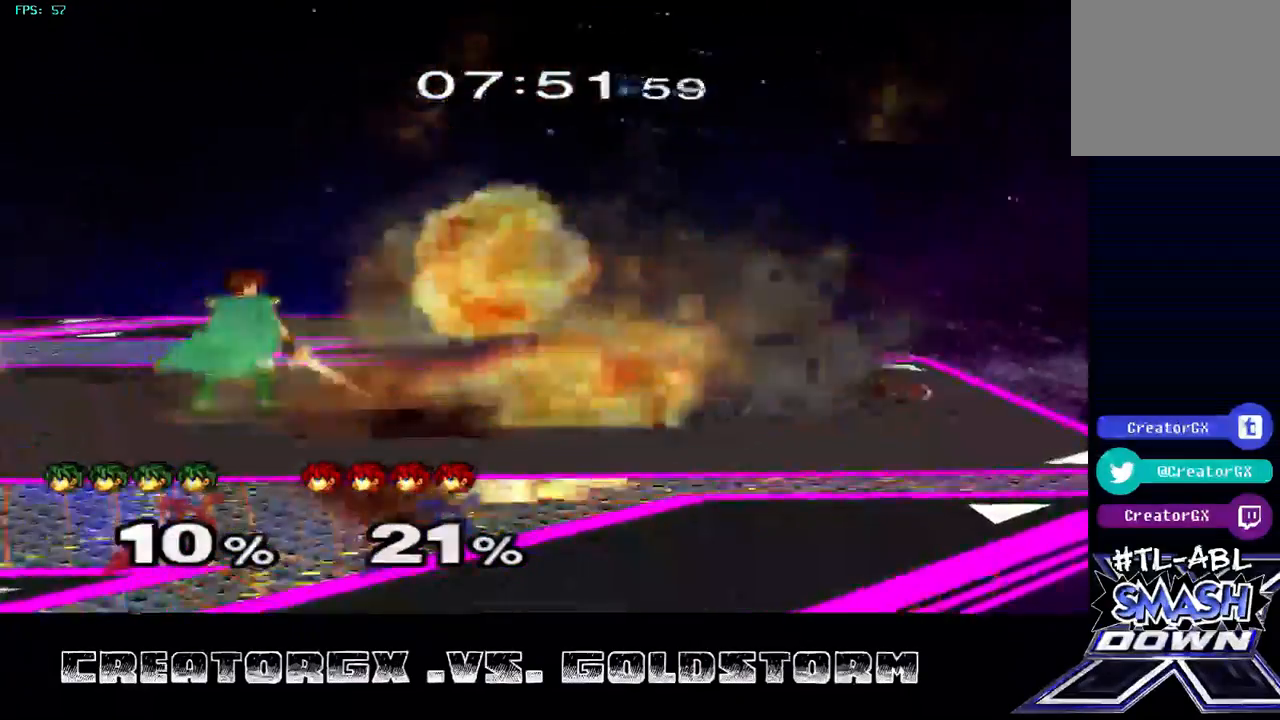
{"buttons": ["A"], "left_stick": "center", "right_stick": "center", "events": [[472, "A", "down"]]}
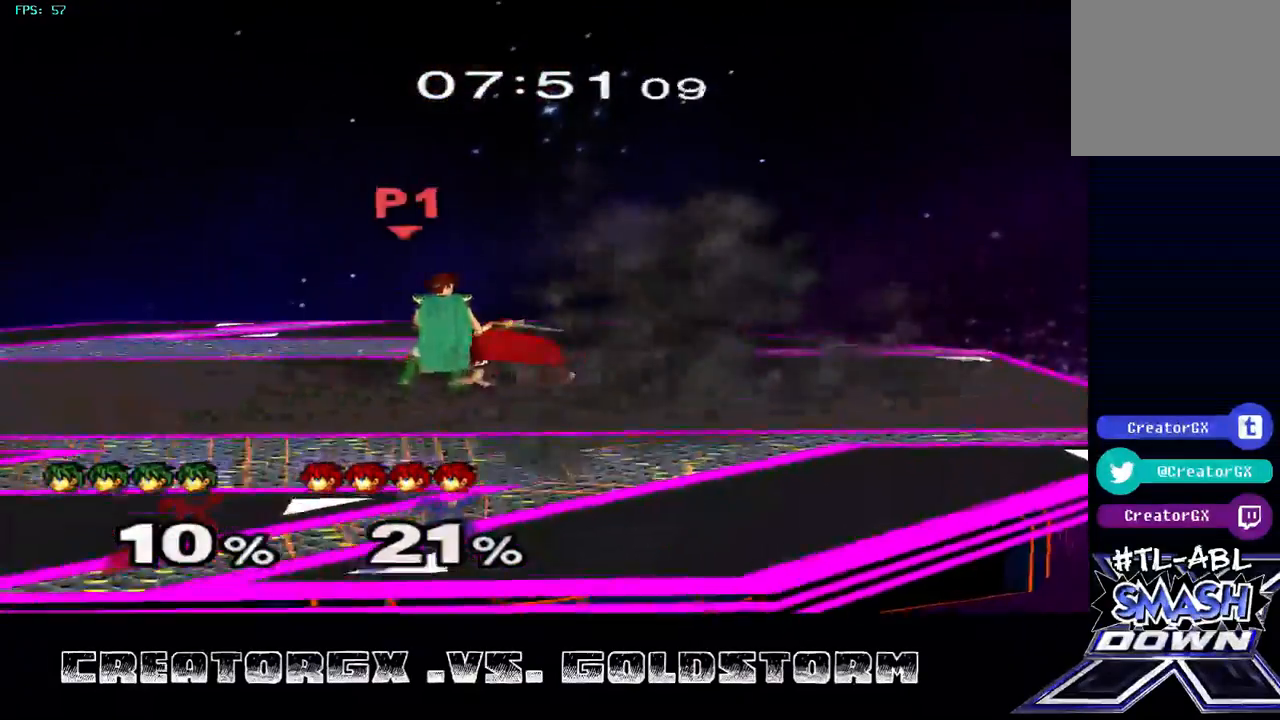
{"buttons": [], "left_stick": "center", "right_stick": "center", "events": [[68, "A", "up"], [202, "A", "down"], [303, "A", "up"]]}
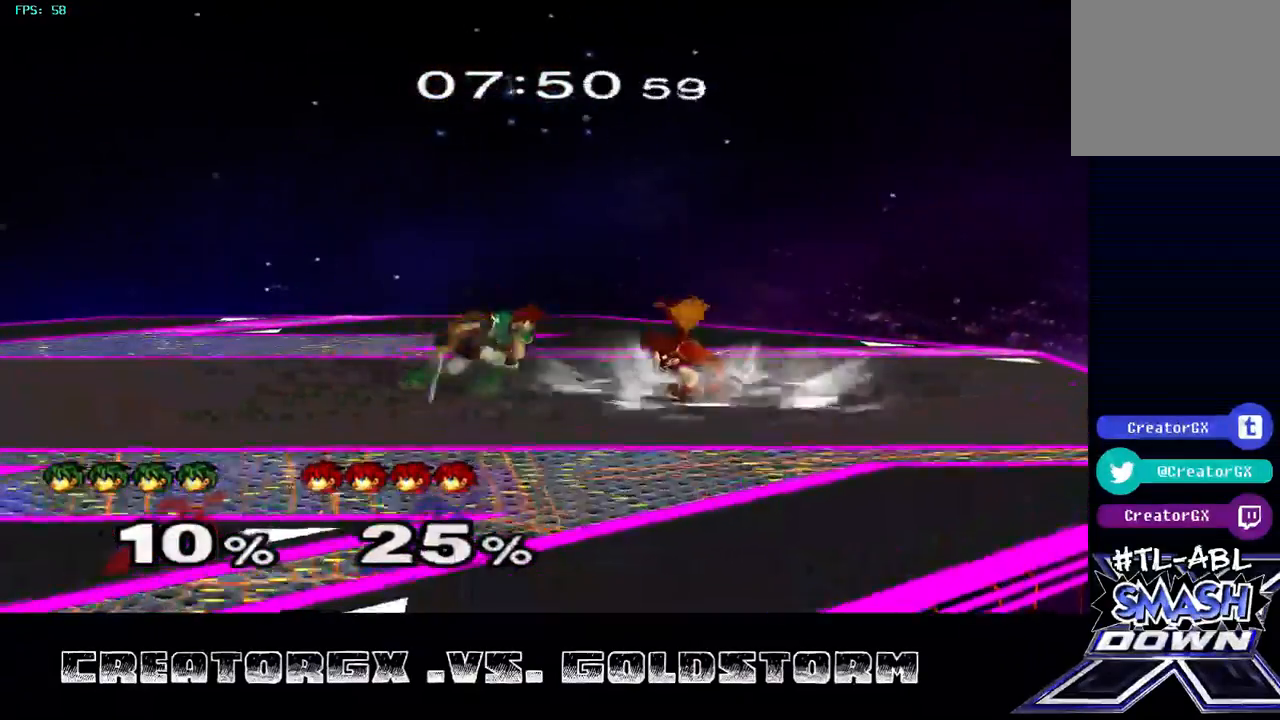
{"buttons": ["Z"], "left_stick": "left", "right_stick": "center", "events": [[404, "R1", "down"], [471, "left_stick", "left"], [505, "R1", "up"], [505, "Z", "down"]]}
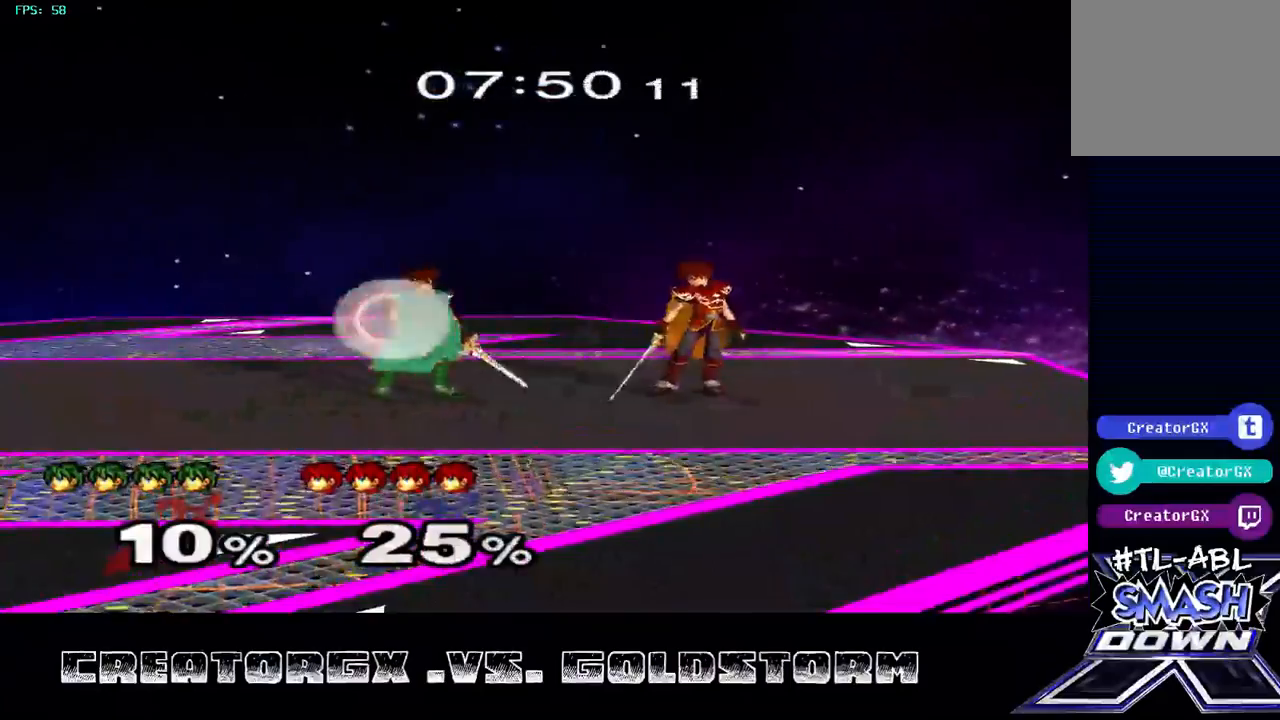
{"buttons": [], "left_stick": "center", "right_stick": "center", "events": [[101, "left_stick", "center"], [134, "Z", "up"]]}
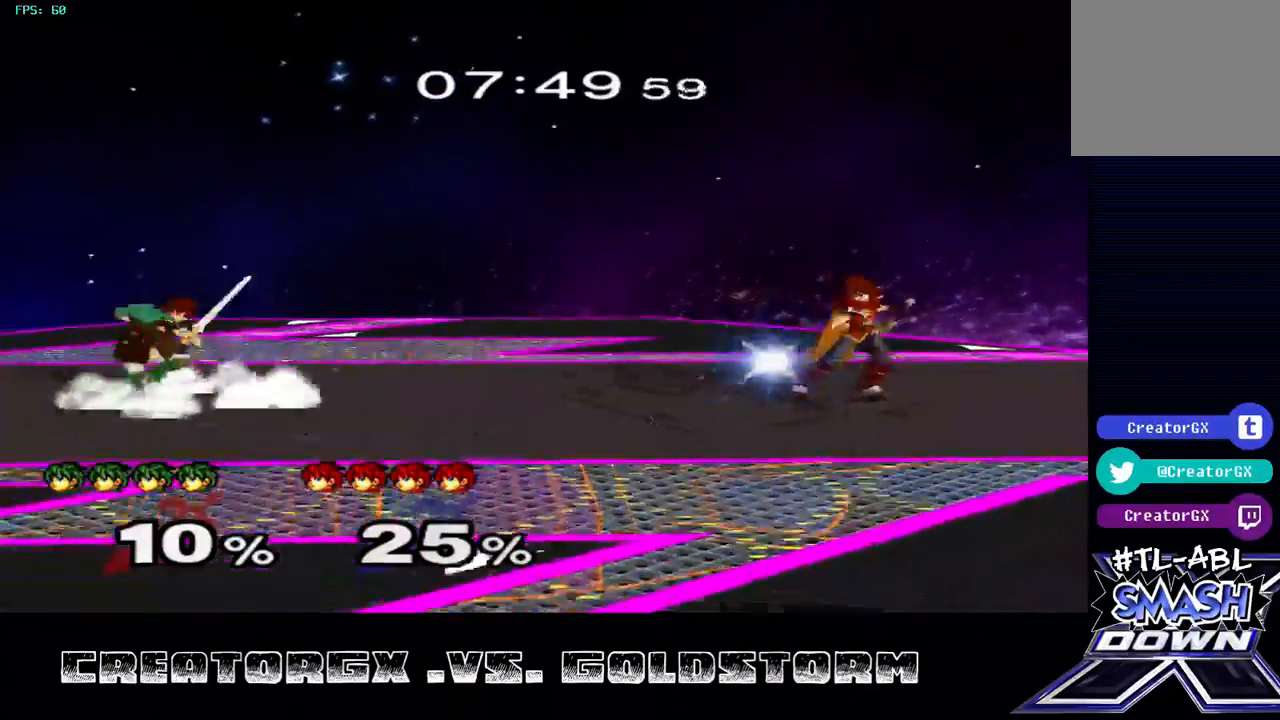
{"buttons": [], "left_stick": "center", "right_stick": "center", "events": []}
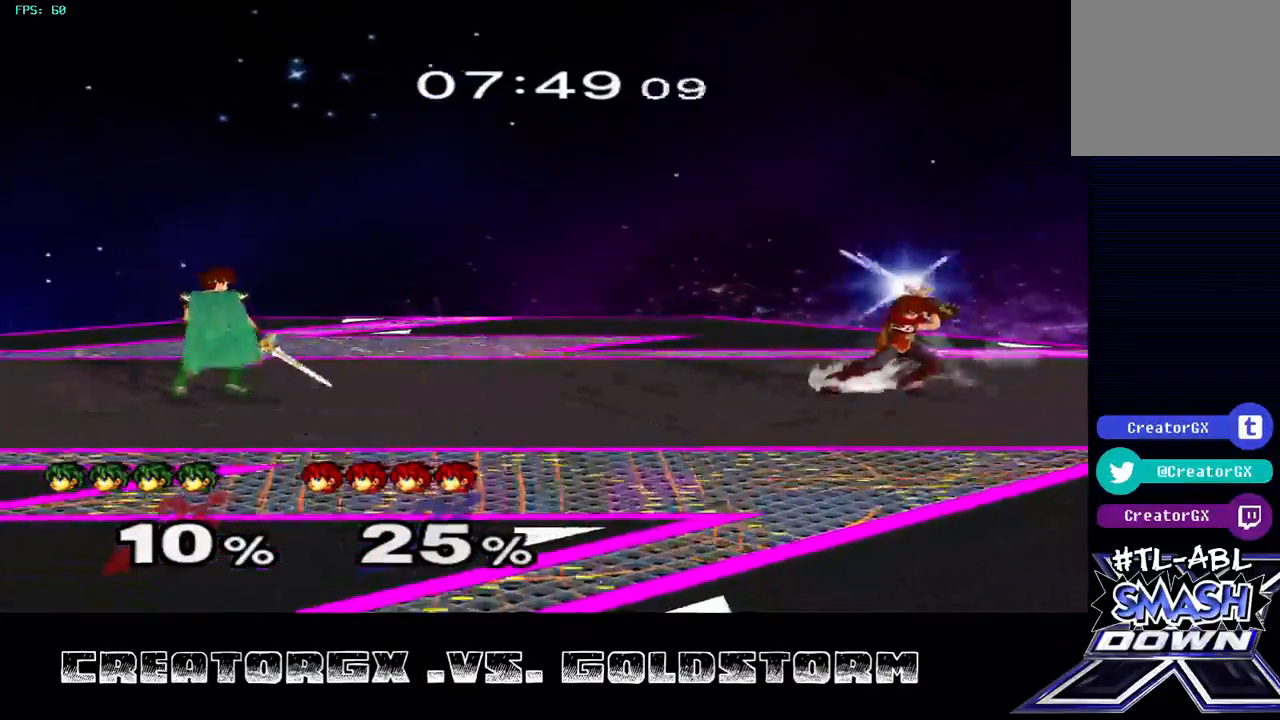
{"buttons": [], "left_stick": "center", "right_stick": "center", "events": []}
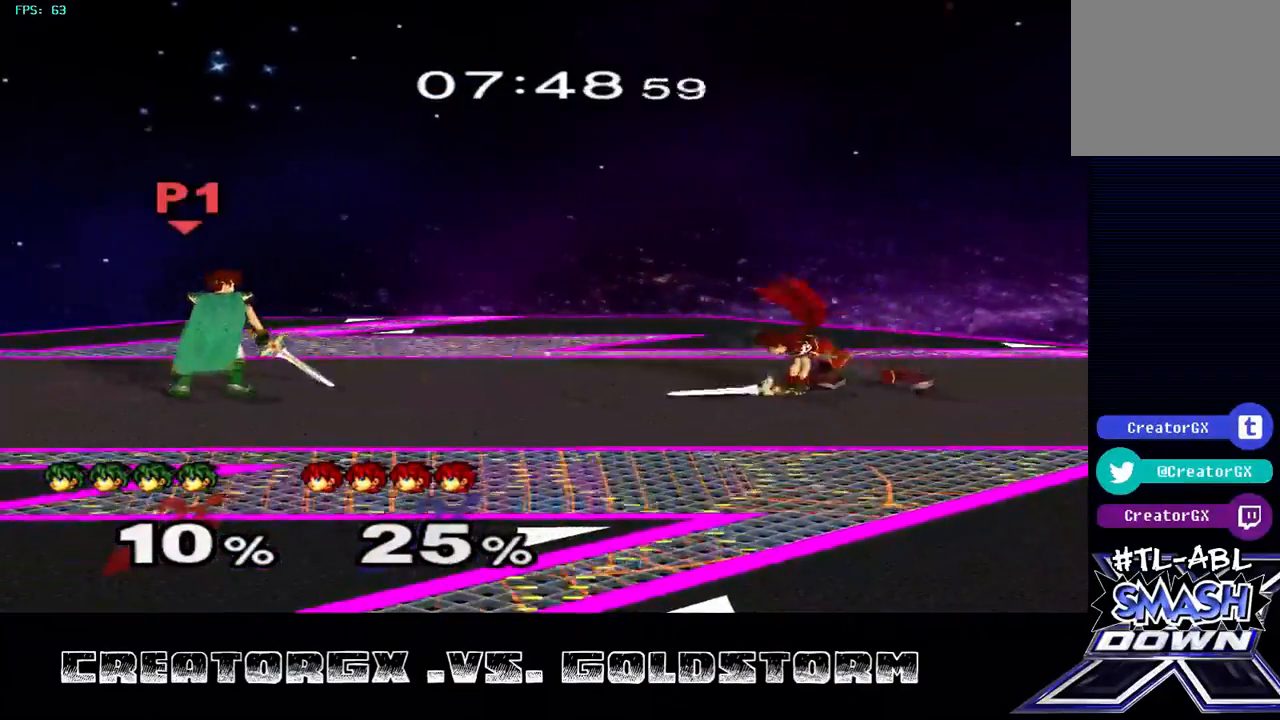
{"buttons": [], "left_stick": "right", "right_stick": "center", "events": [[202, "left_stick", "right"]]}
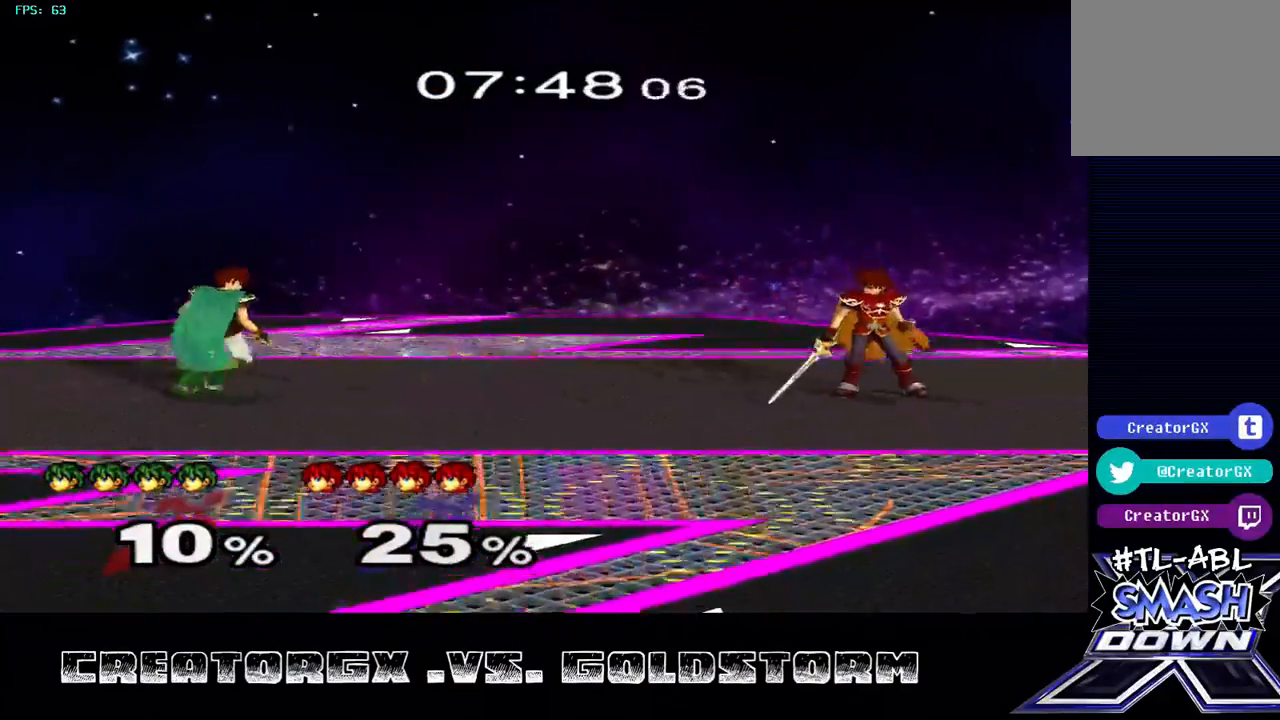
{"buttons": [], "left_stick": "center", "right_stick": "center", "events": [[370, "left_stick", "center"]]}
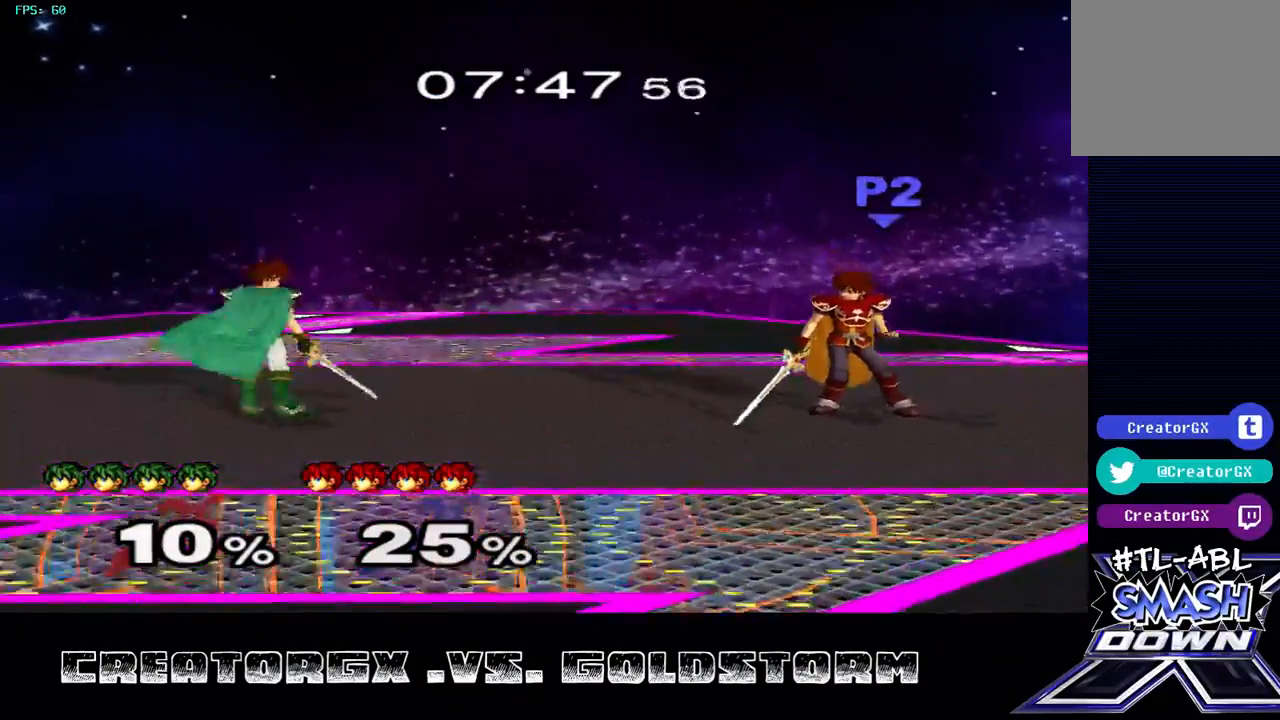
{"buttons": [], "left_stick": "center", "right_stick": "center", "events": []}
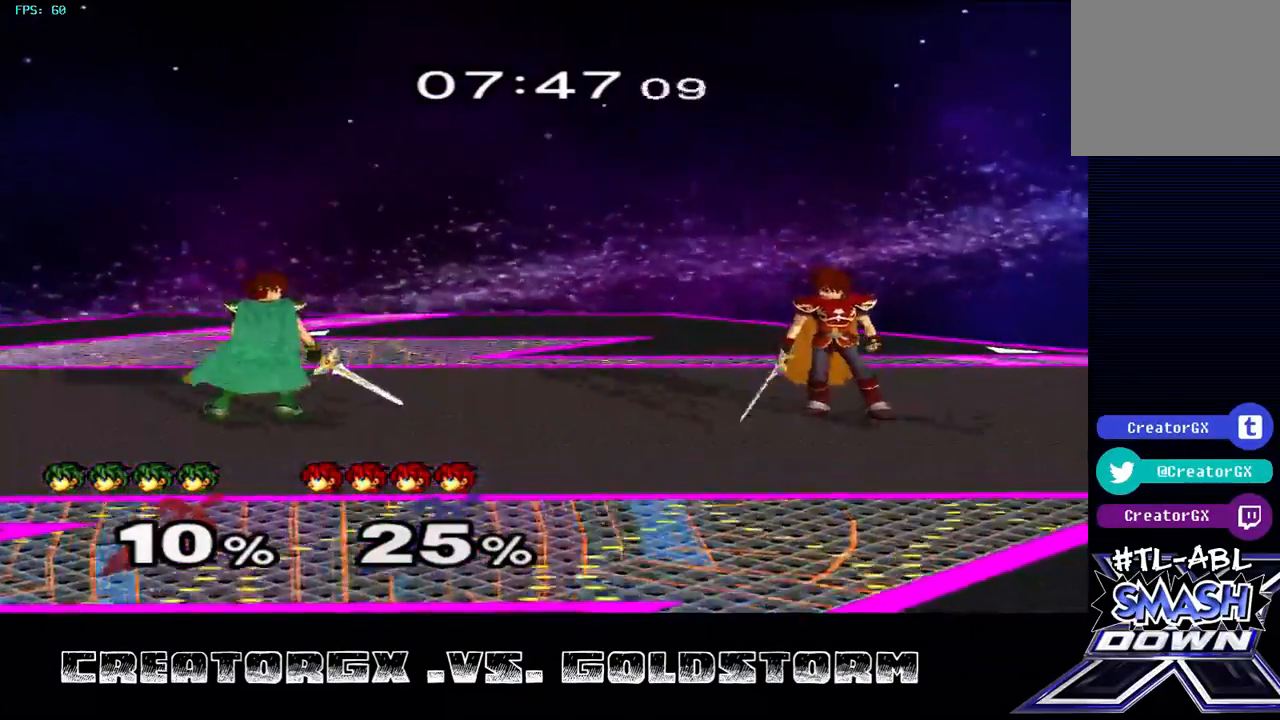
{"buttons": [], "left_stick": "center", "right_stick": "center", "events": []}
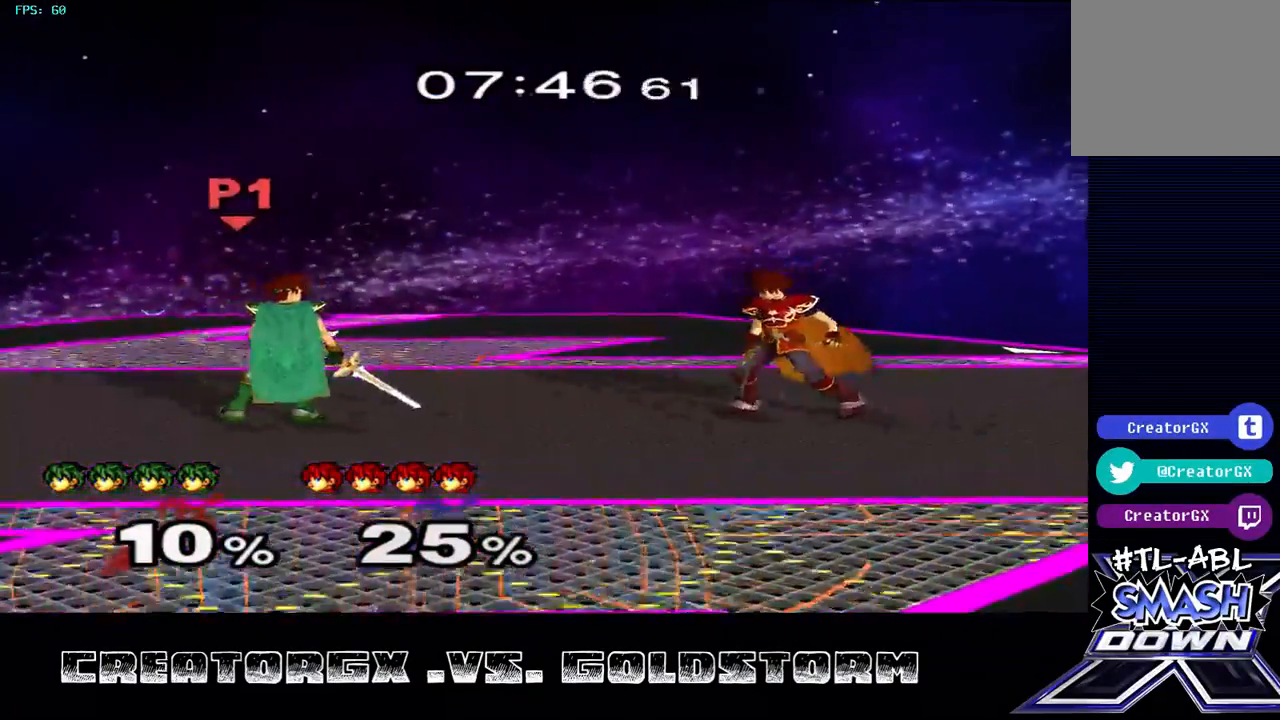
{"buttons": [], "left_stick": "center", "right_stick": "center", "events": []}
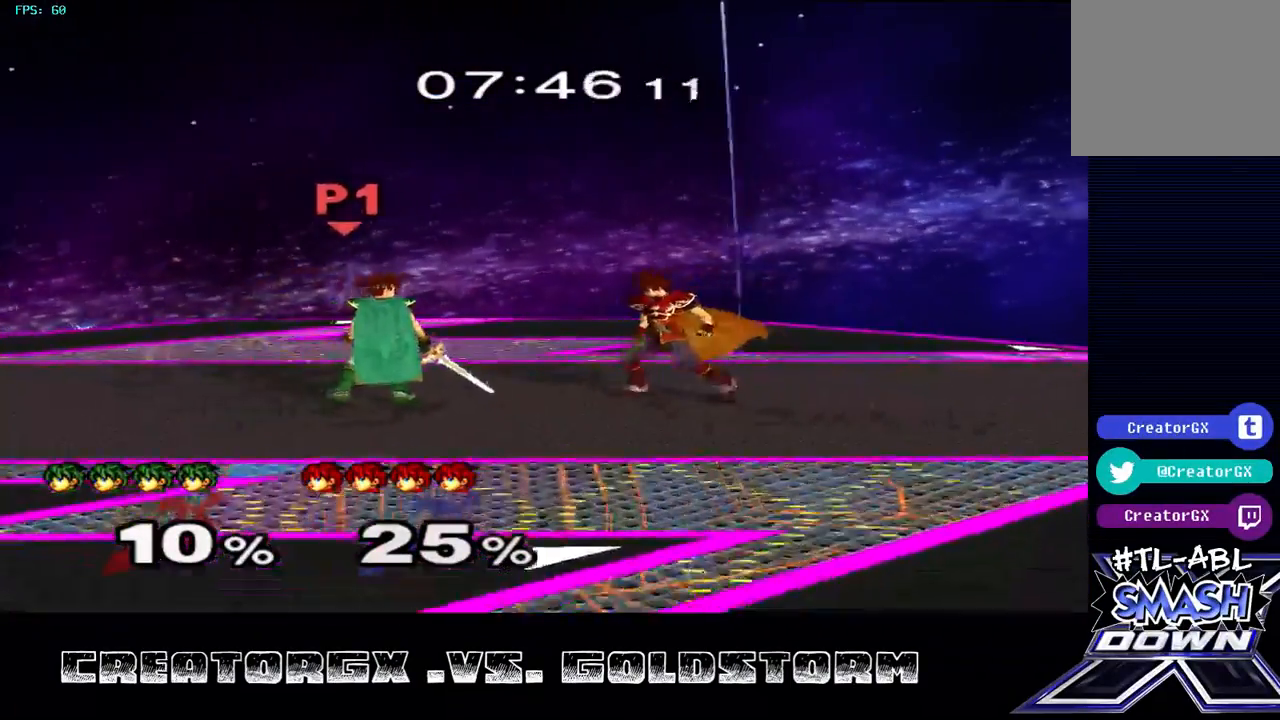
{"buttons": [], "left_stick": "center", "right_stick": "center", "events": []}
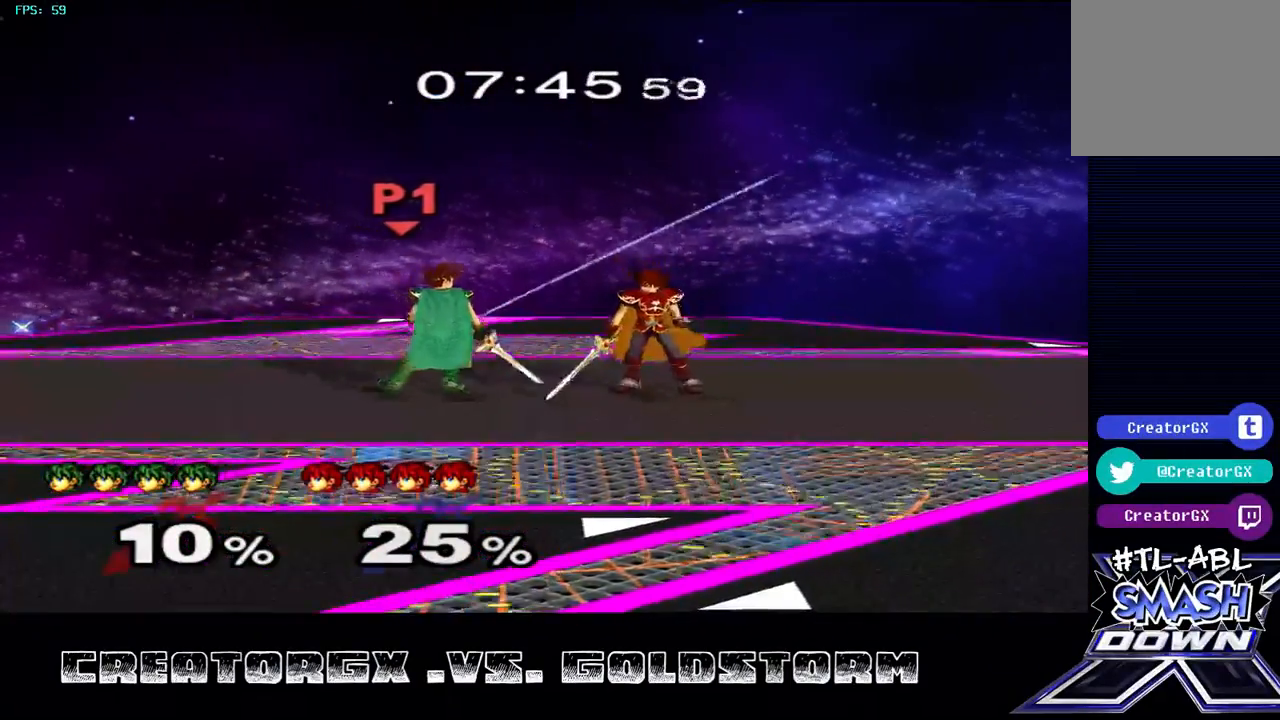
{"buttons": [], "left_stick": "center", "right_stick": "center", "events": []}
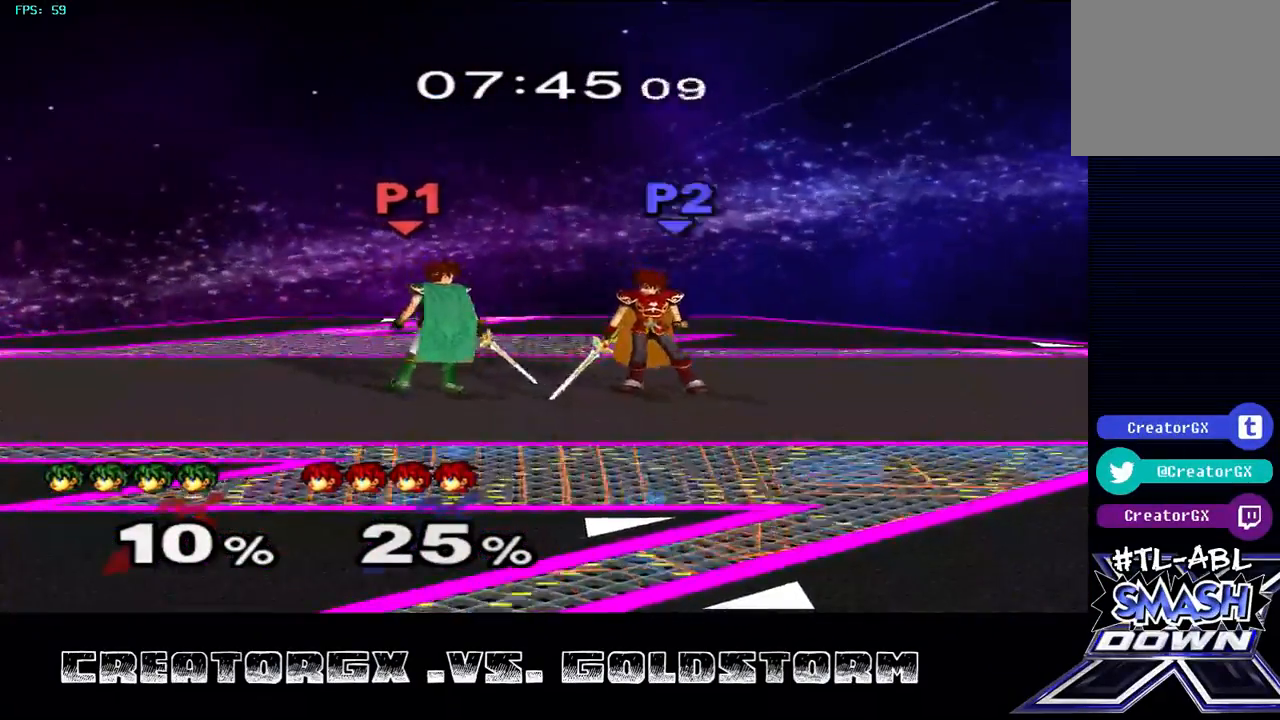
{"buttons": [], "left_stick": "center", "right_stick": "center", "events": []}
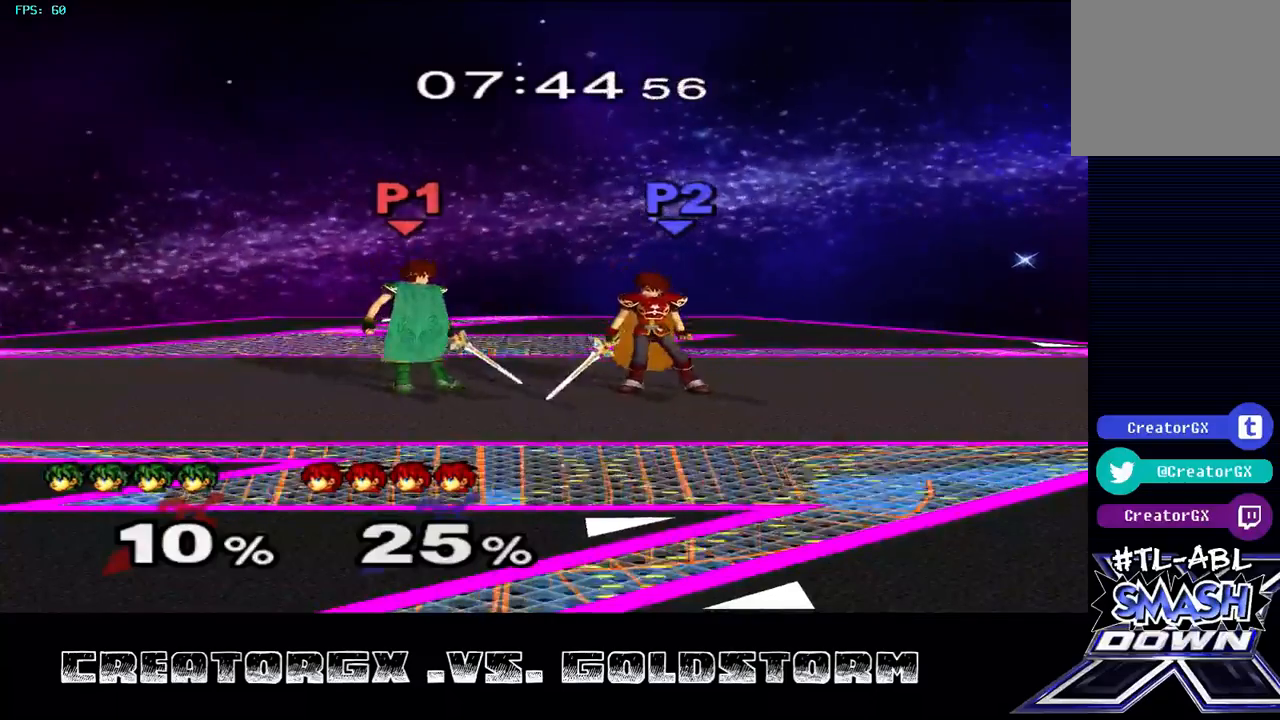
{"buttons": [], "left_stick": "center", "right_stick": "center", "events": []}
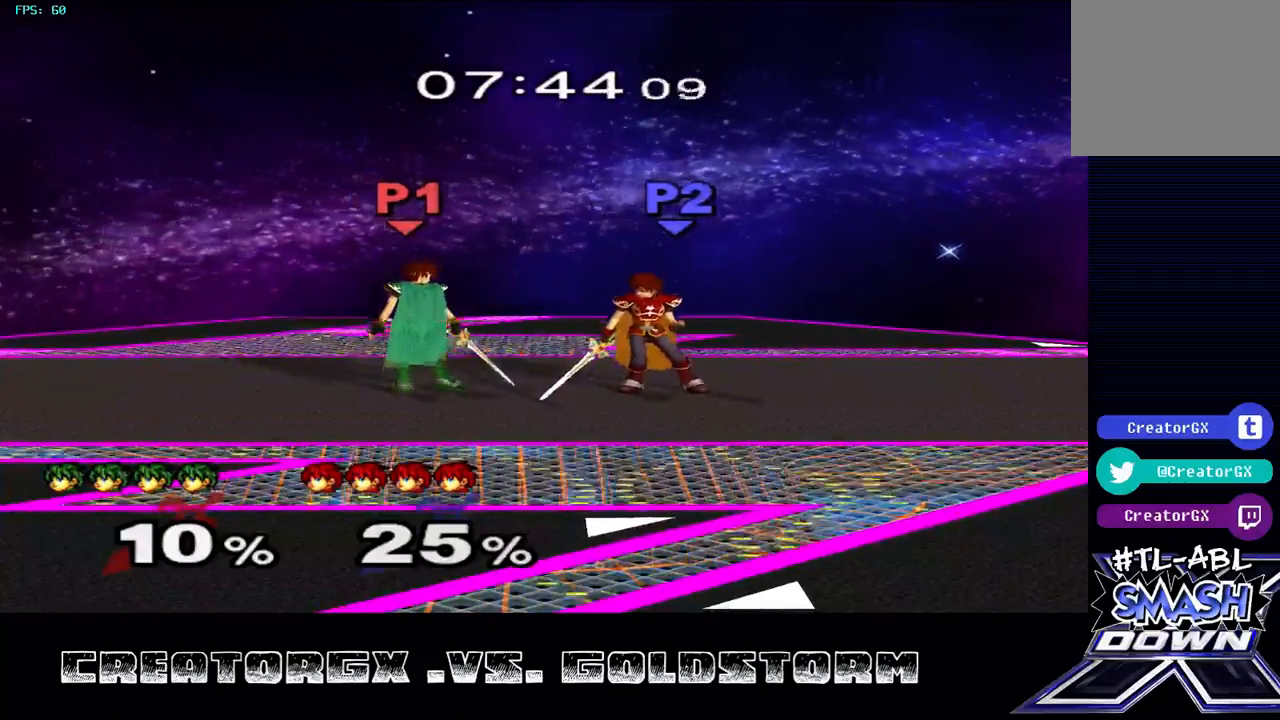
{"buttons": [], "left_stick": "center", "right_stick": "center", "events": []}
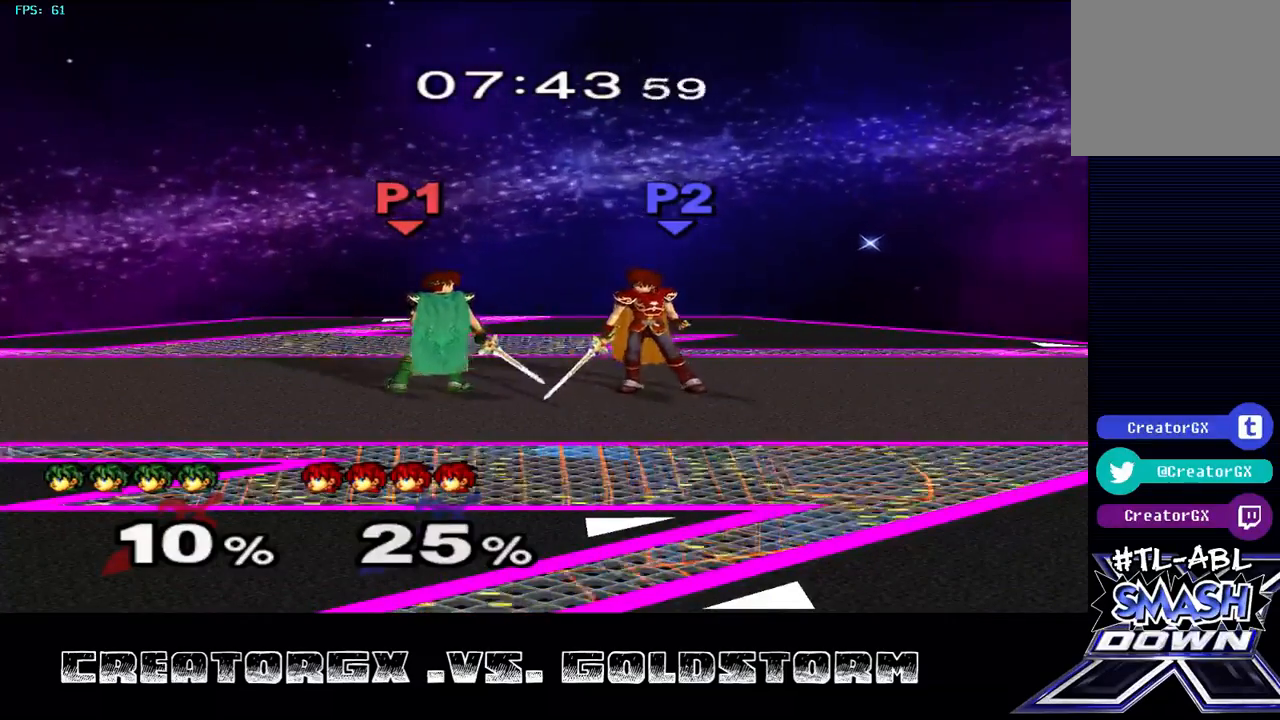
{"buttons": [], "left_stick": "center", "right_stick": "center", "events": []}
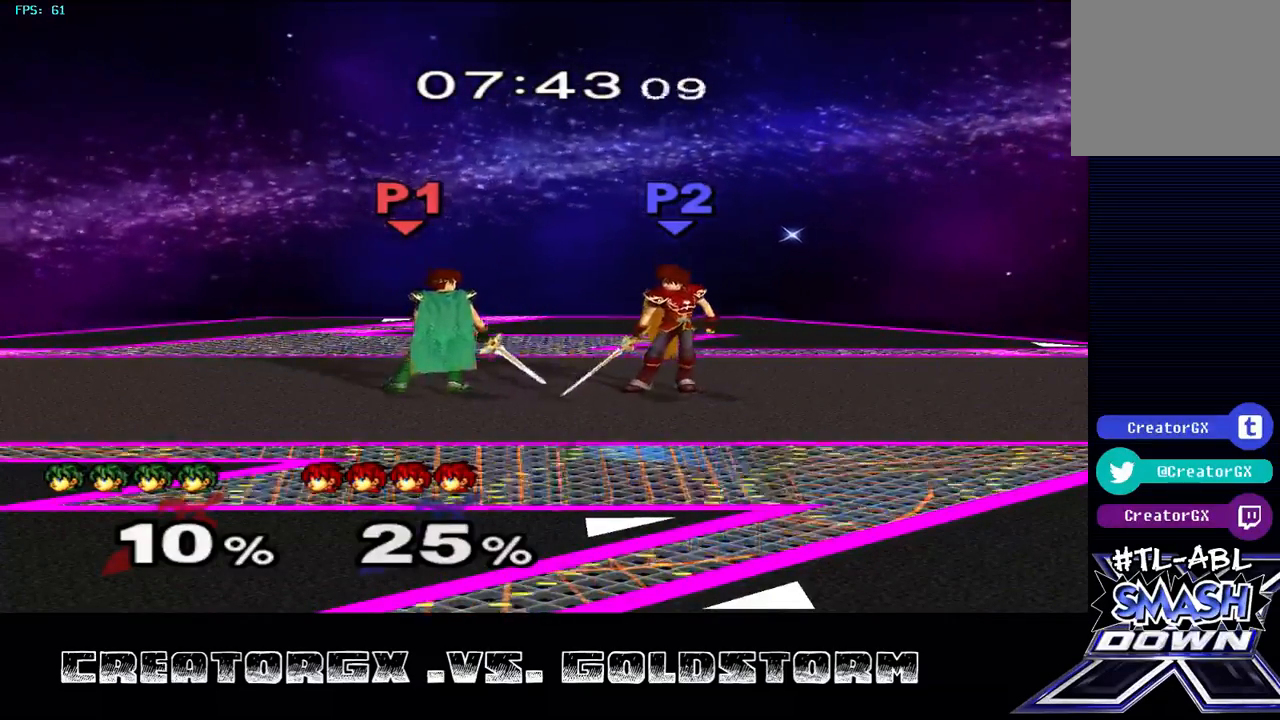
{"buttons": ["B"], "left_stick": "center", "right_stick": "center", "events": [[404, "B", "down"]]}
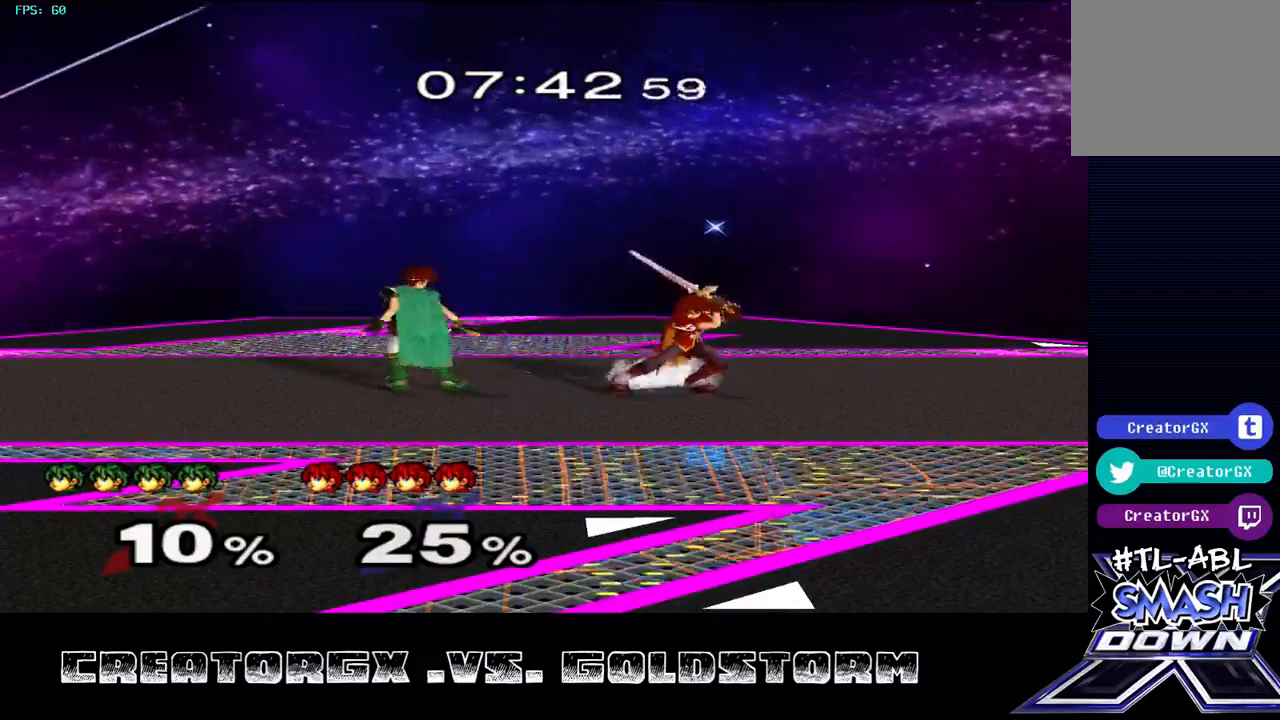
{"buttons": ["B"], "left_stick": "center", "right_stick": "center", "events": []}
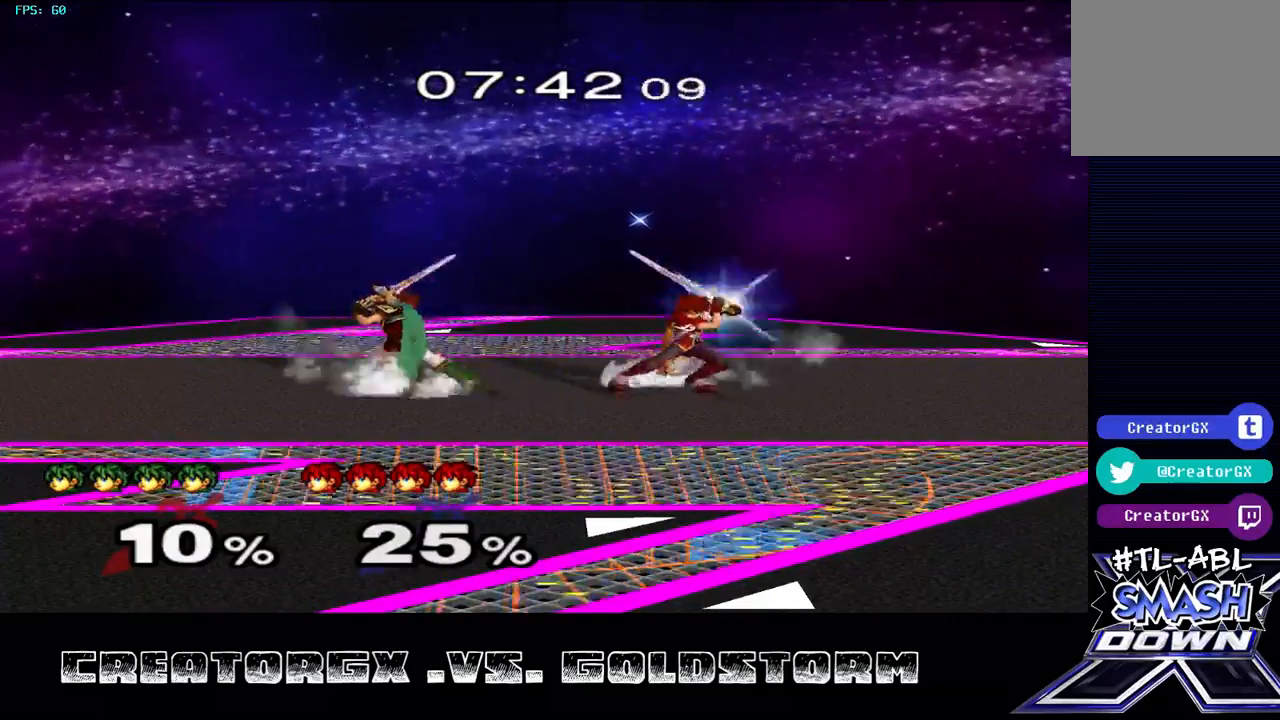
{"buttons": ["B"], "left_stick": "center", "right_stick": "center", "events": []}